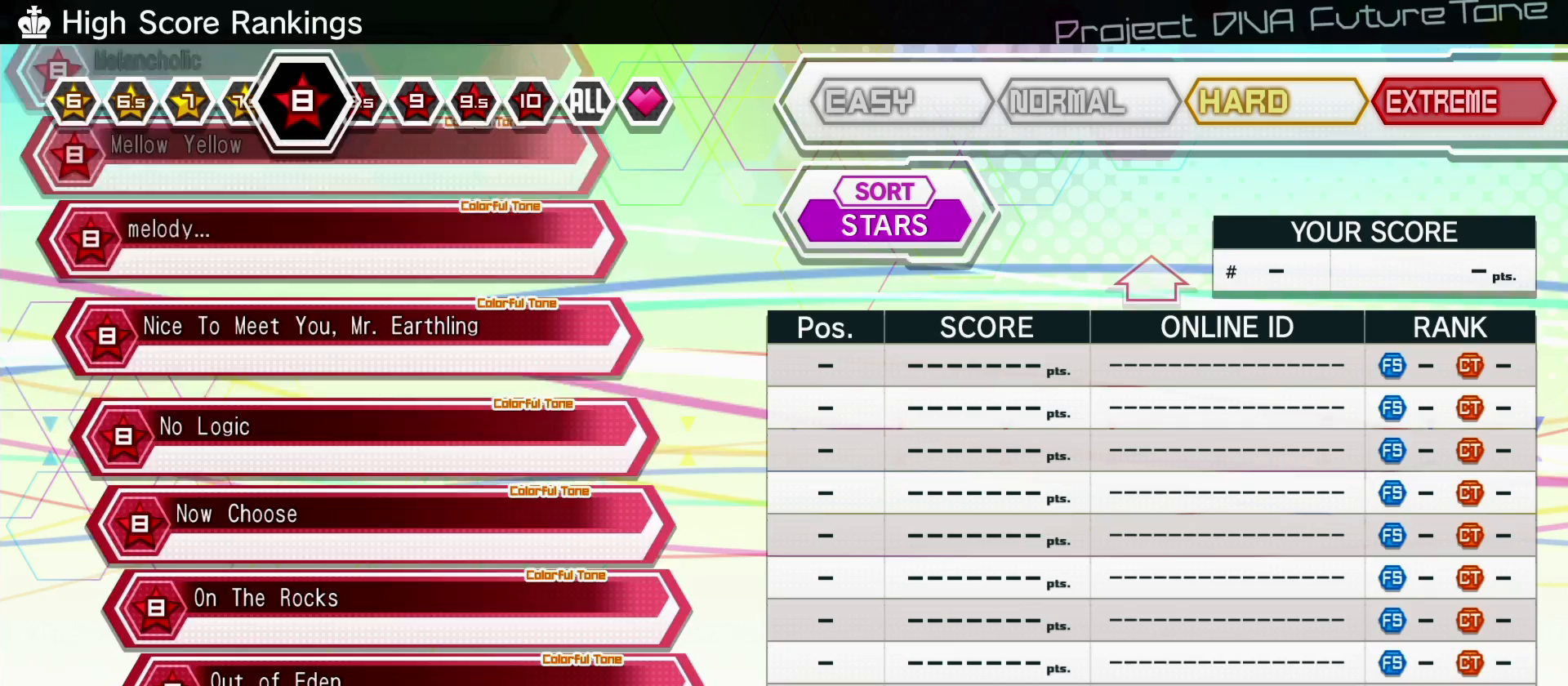
Gameplay with a controller (PlayStation layout); each line is a JSON object with the inputs held at the frame after it. "events" lists button and stick changes between this image and that frame as [ms after this image, input, new state], when the widget could be followed in between. Not read: L3 R3.
{"buttons": [], "left_stick": "center", "right_stick": "center", "events": [[33, "DPAD_DOWN", "up"], [117, "DPAD_DOWN", "down"], [200, "DPAD_DOWN", "up"], [267, "DPAD_DOWN", "down"], [333, "DPAD_DOWN", "up"], [400, "DPAD_DOWN", "down"], [467, "DPAD_DOWN", "up"]]}
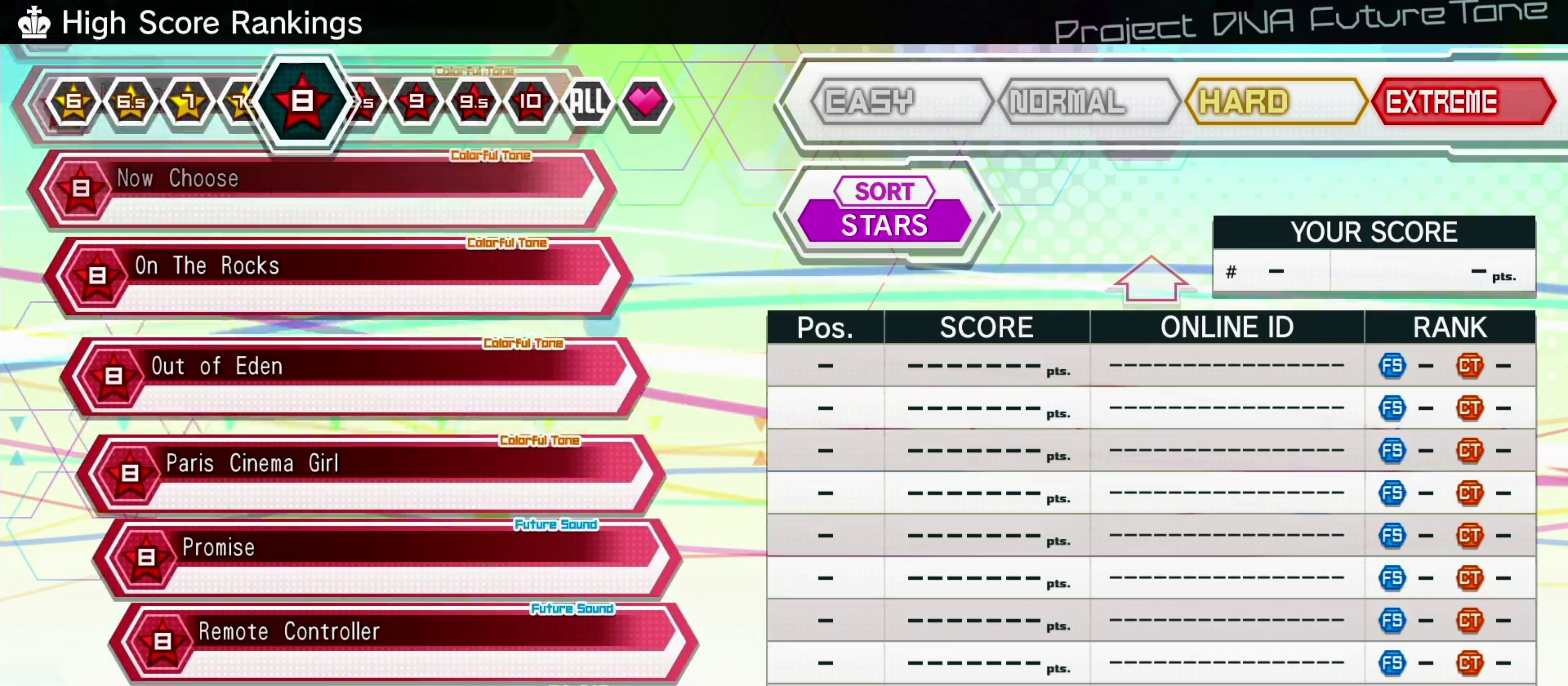
{"buttons": [], "left_stick": "center", "right_stick": "center", "events": [[67, "DPAD_DOWN", "down"], [133, "DPAD_DOWN", "up"], [217, "DPAD_DOWN", "down"], [300, "DPAD_DOWN", "up"], [383, "DPAD_DOWN", "down"], [450, "DPAD_DOWN", "up"]]}
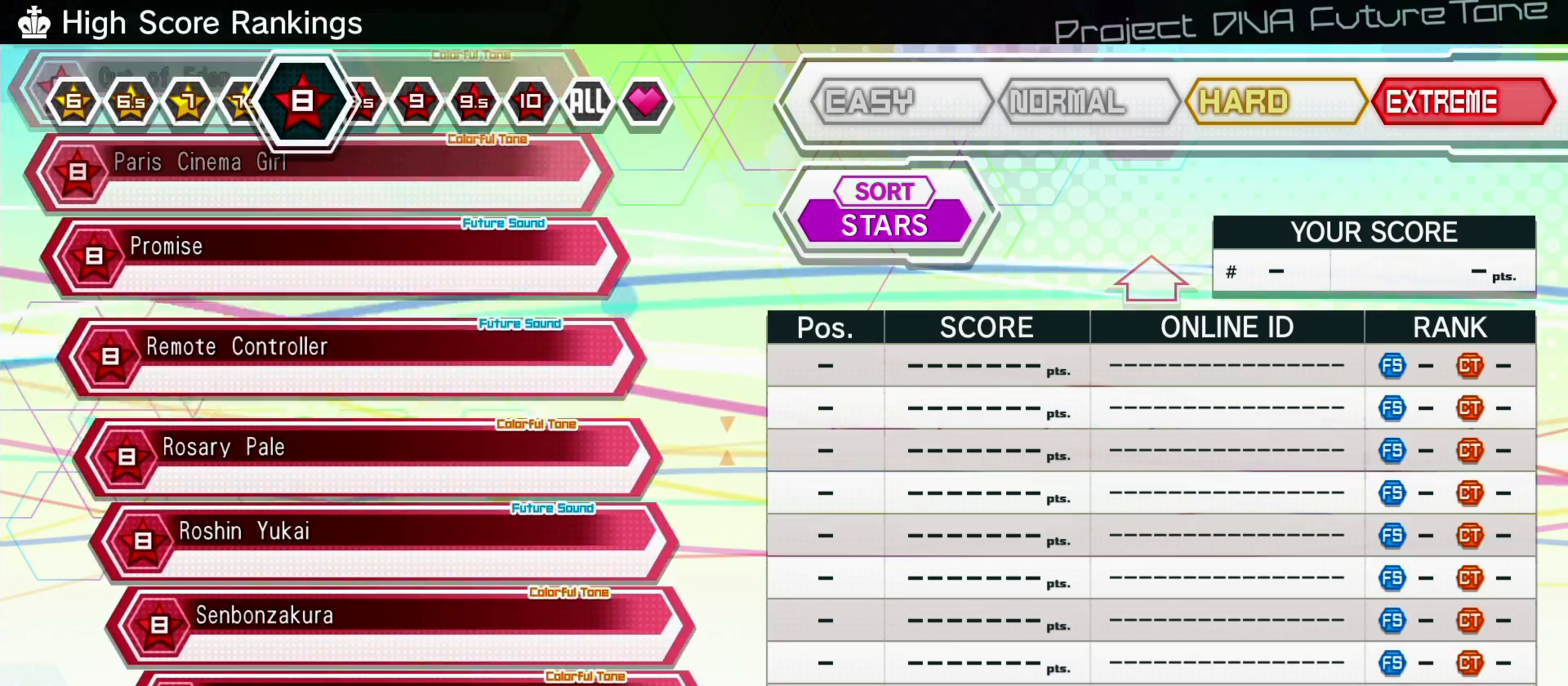
{"buttons": [], "left_stick": "center", "right_stick": "center", "events": [[50, "DPAD_DOWN", "down"], [117, "DPAD_DOWN", "up"], [200, "DPAD_DOWN", "down"], [283, "DPAD_DOWN", "up"], [383, "DPAD_DOWN", "down"], [467, "DPAD_DOWN", "up"]]}
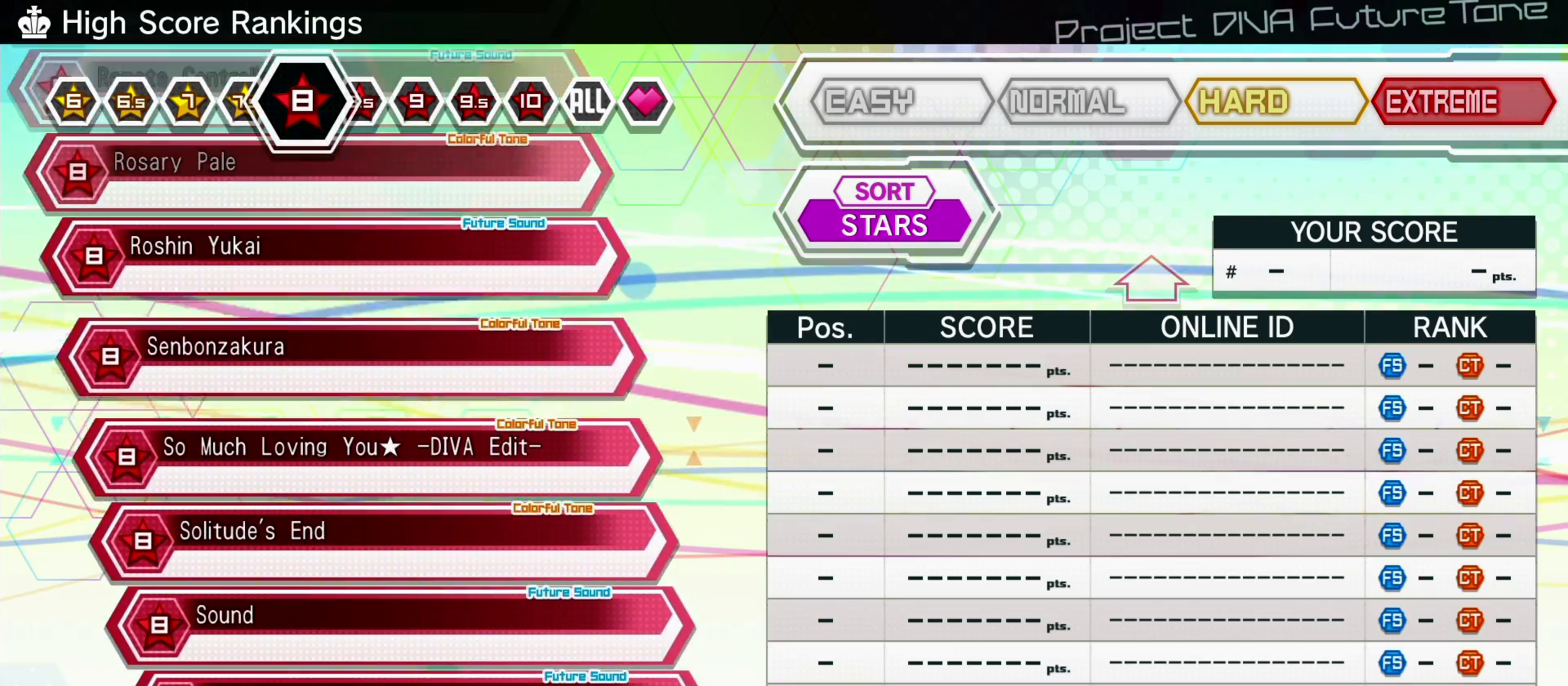
{"buttons": [], "left_stick": "center", "right_stick": "center", "events": [[50, "DPAD_DOWN", "down"], [133, "DPAD_DOWN", "up"], [433, "DPAD_DOWN", "down"], [483, "DPAD_DOWN", "up"]]}
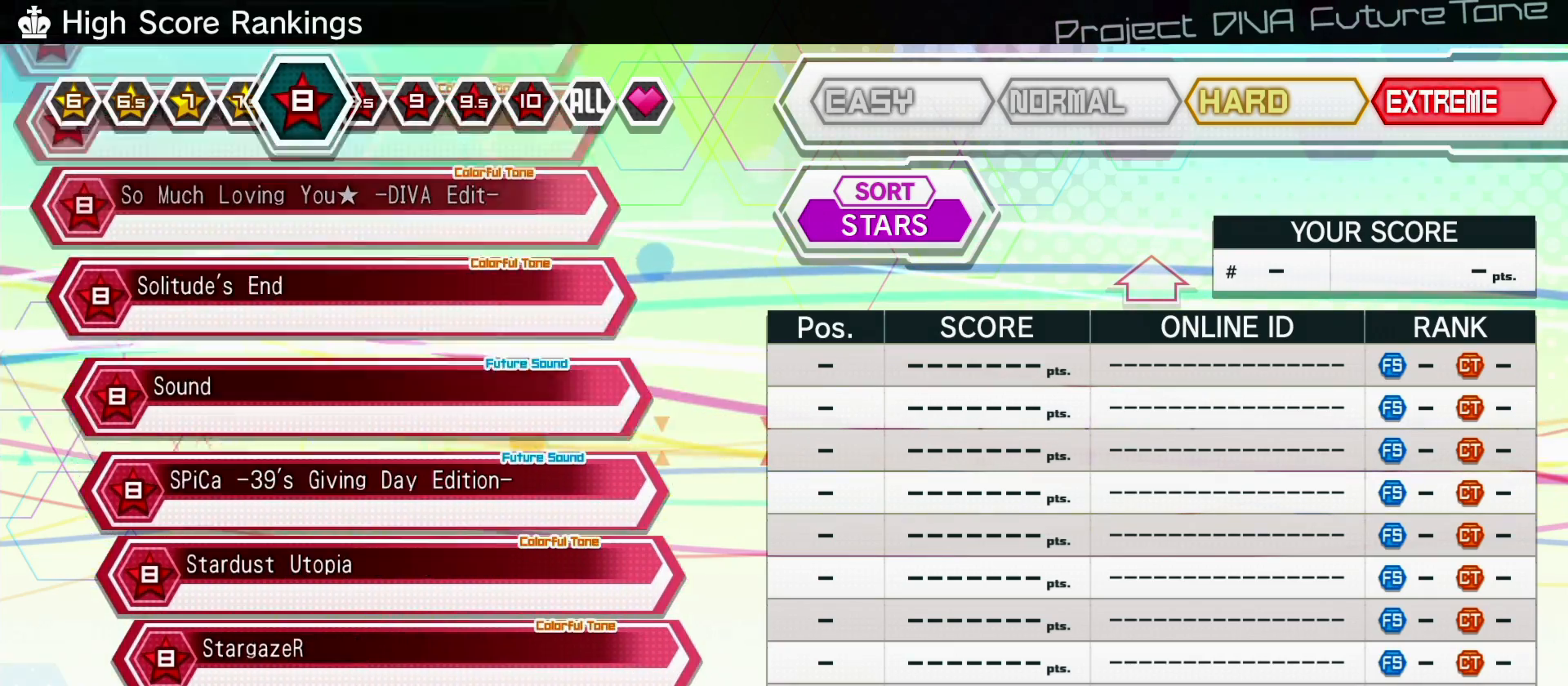
{"buttons": [], "left_stick": "center", "right_stick": "center", "events": [[83, "DPAD_DOWN", "down"], [133, "DPAD_DOWN", "up"], [250, "DPAD_DOWN", "down"], [283, "DPAD_DOWN", "up"]]}
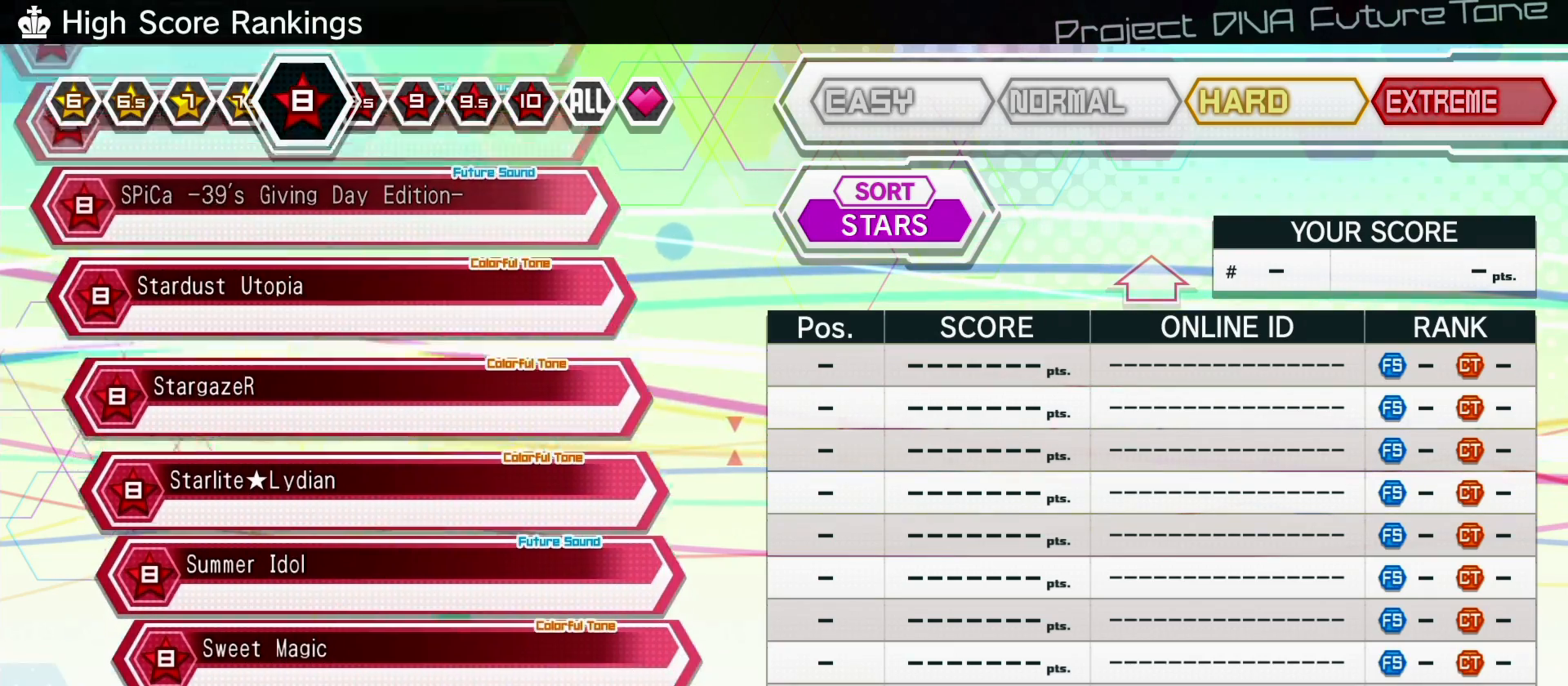
{"buttons": [], "left_stick": "center", "right_stick": "center", "events": [[83, "DPAD_DOWN", "down"], [133, "DPAD_DOWN", "up"], [250, "DPAD_DOWN", "down"], [300, "DPAD_DOWN", "up"], [417, "DPAD_DOWN", "down"], [500, "DPAD_DOWN", "up"]]}
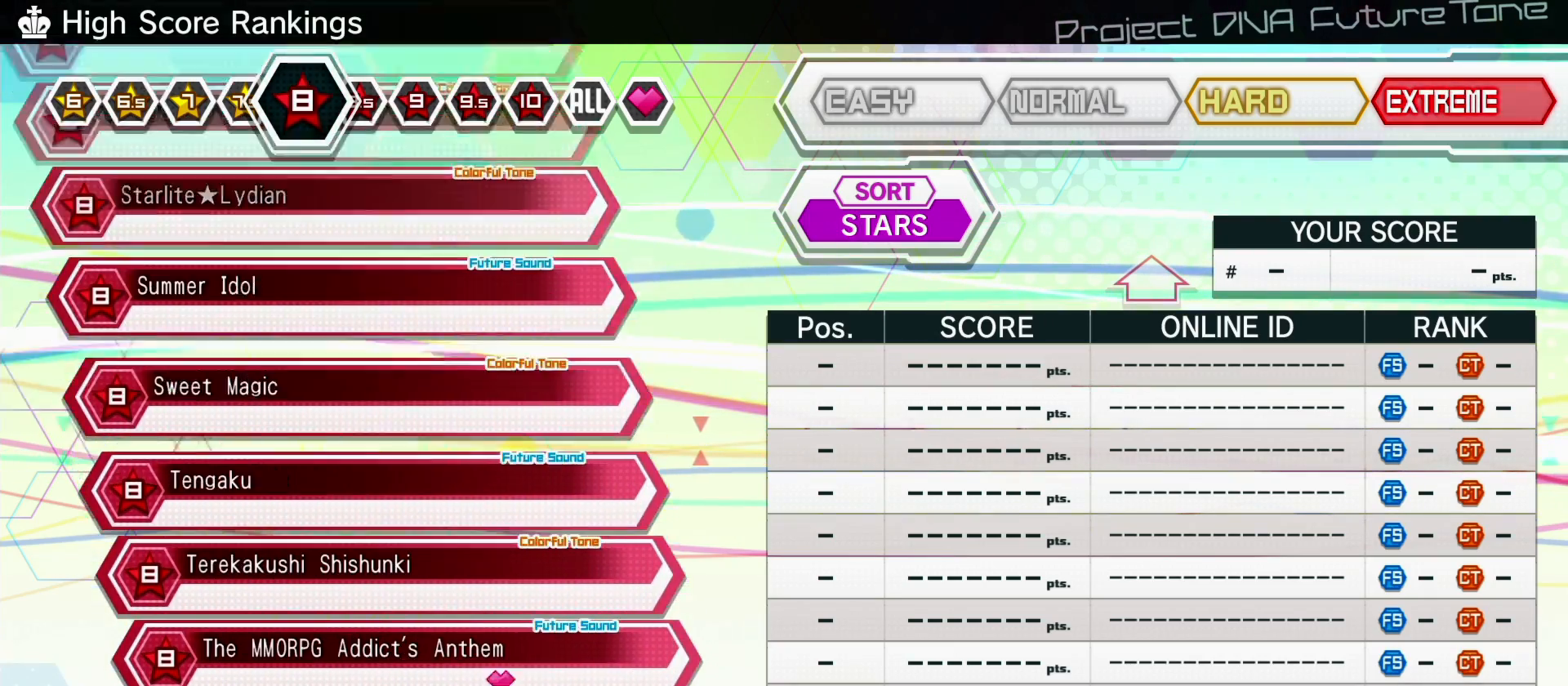
{"buttons": ["DPAD_DOWN"], "left_stick": "center", "right_stick": "center", "events": [[83, "DPAD_DOWN", "down"], [167, "DPAD_DOWN", "up"], [250, "DPAD_DOWN", "down"], [317, "DPAD_DOWN", "up"], [483, "DPAD_DOWN", "down"]]}
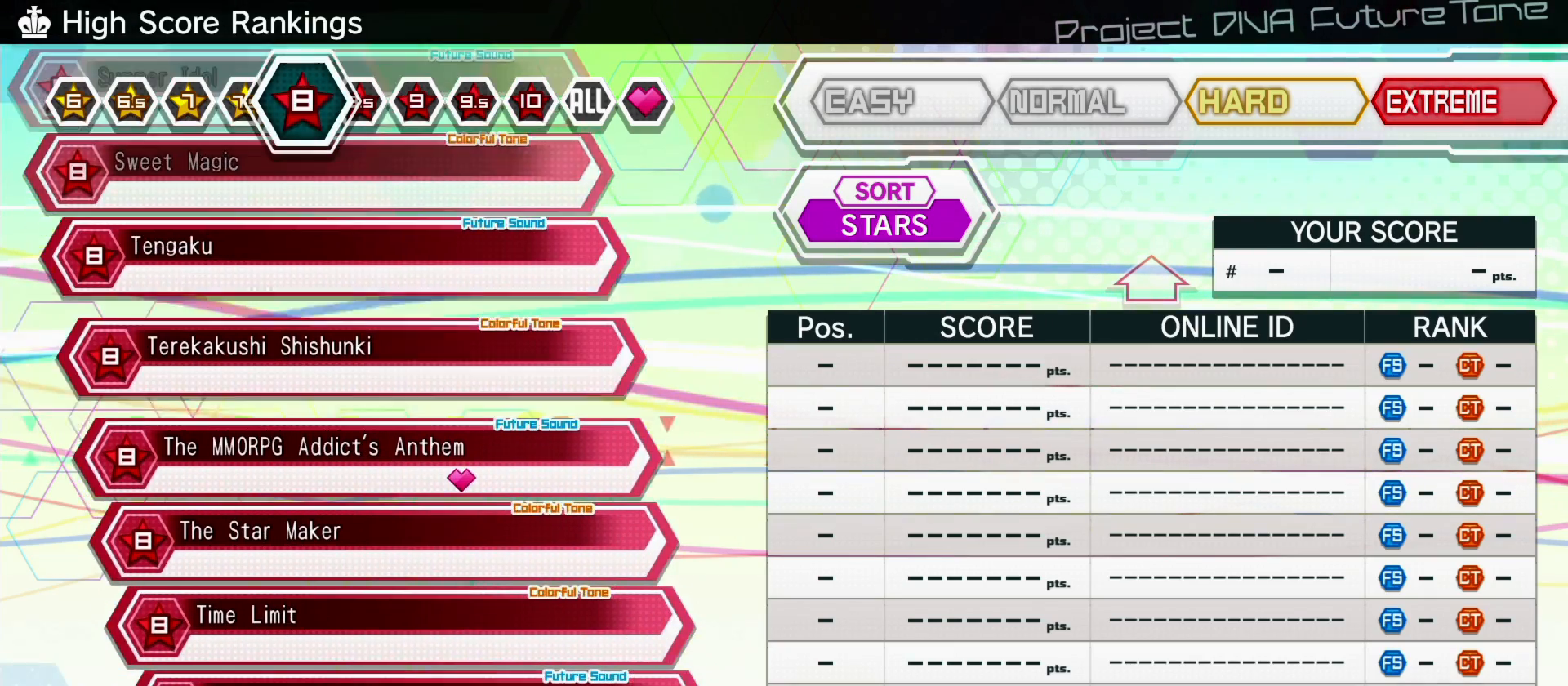
{"buttons": ["CROSS"], "left_stick": "center", "right_stick": "center", "events": [[83, "DPAD_DOWN", "up"], [433, "CROSS", "down"]]}
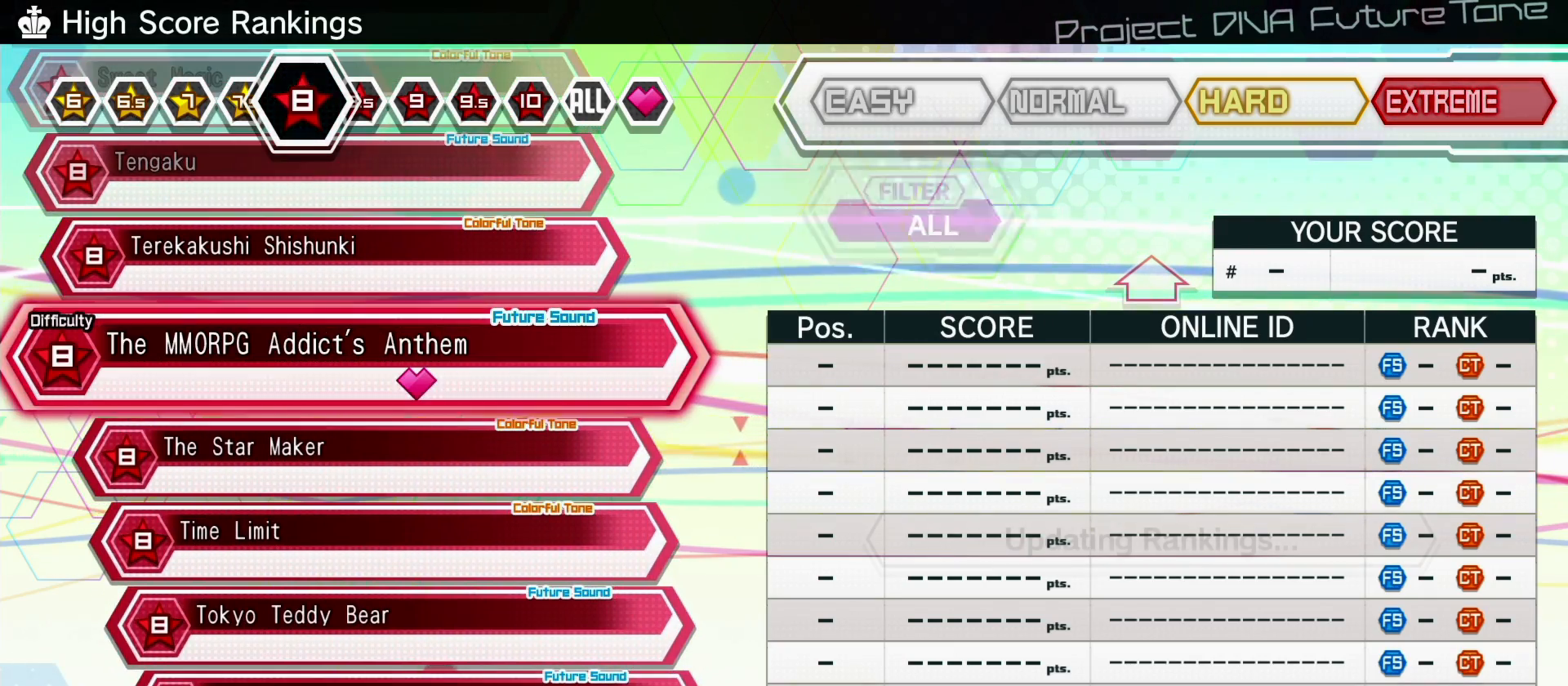
{"buttons": [], "left_stick": "center", "right_stick": "center", "events": [[100, "CROSS", "up"]]}
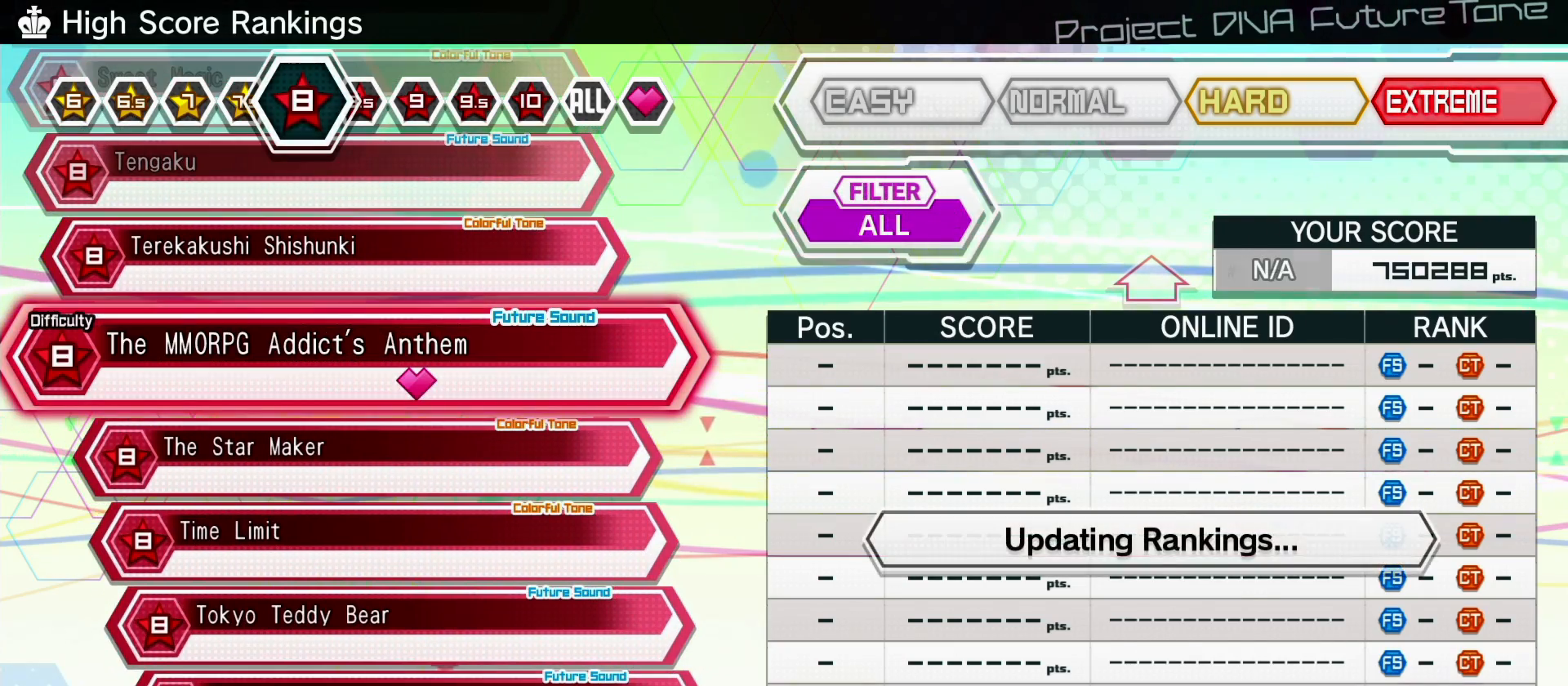
{"buttons": [], "left_stick": "center", "right_stick": "center", "events": []}
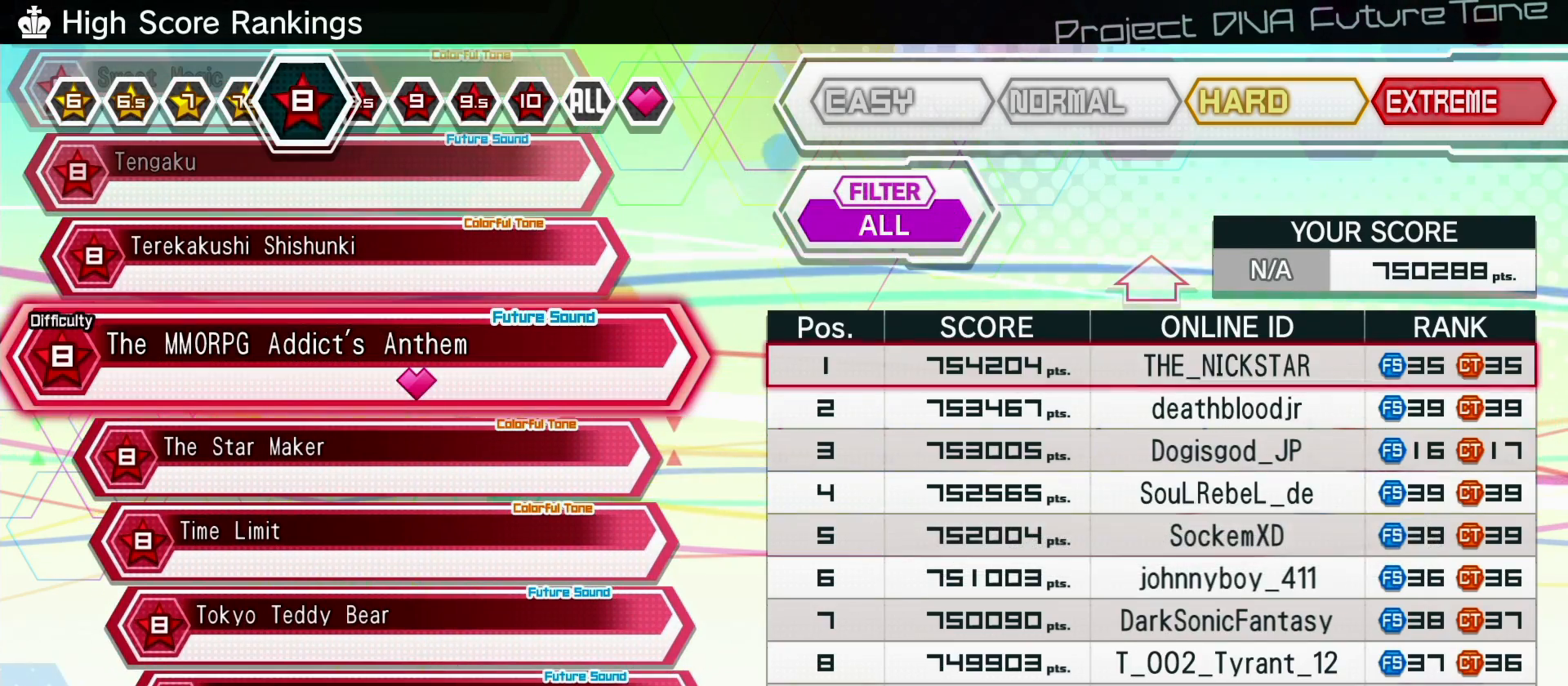
{"buttons": [], "left_stick": "center", "right_stick": "center", "events": []}
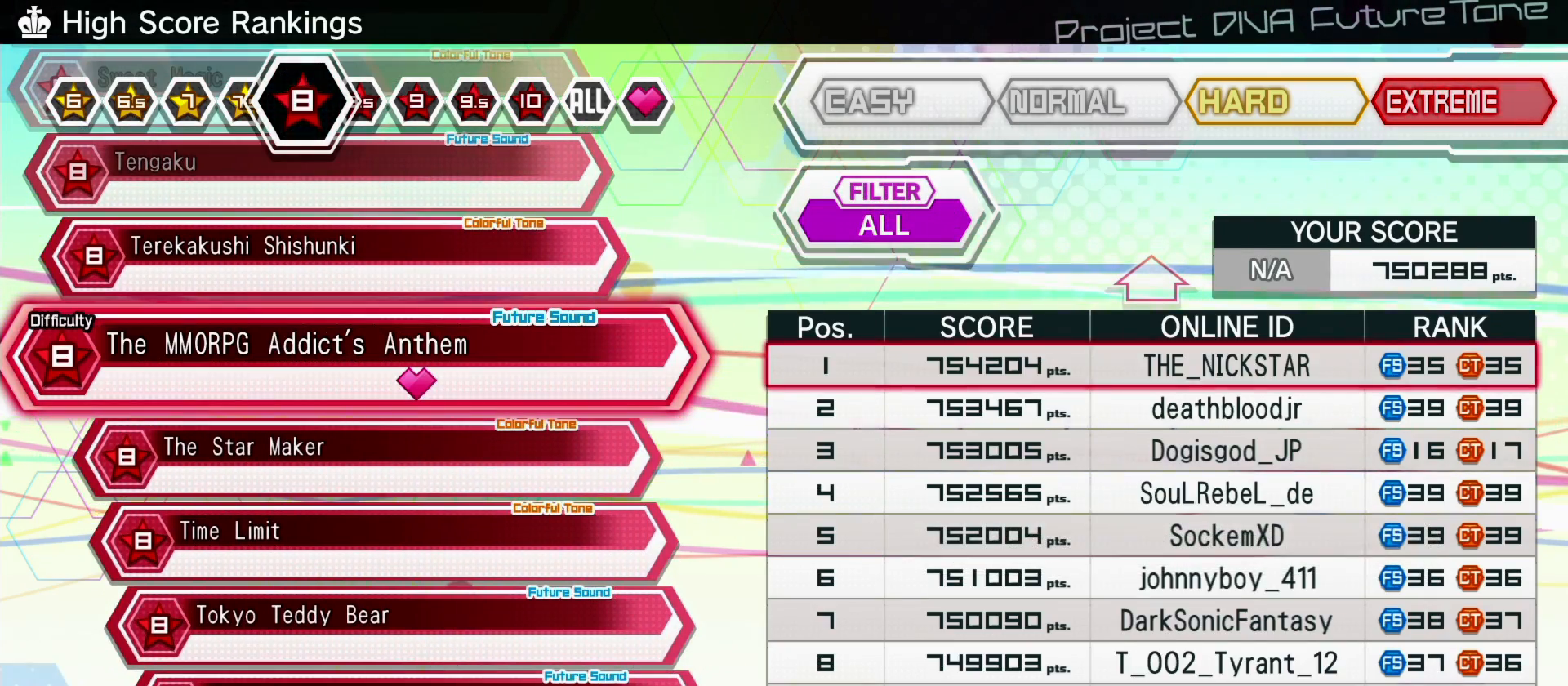
{"buttons": [], "left_stick": "center", "right_stick": "center", "events": []}
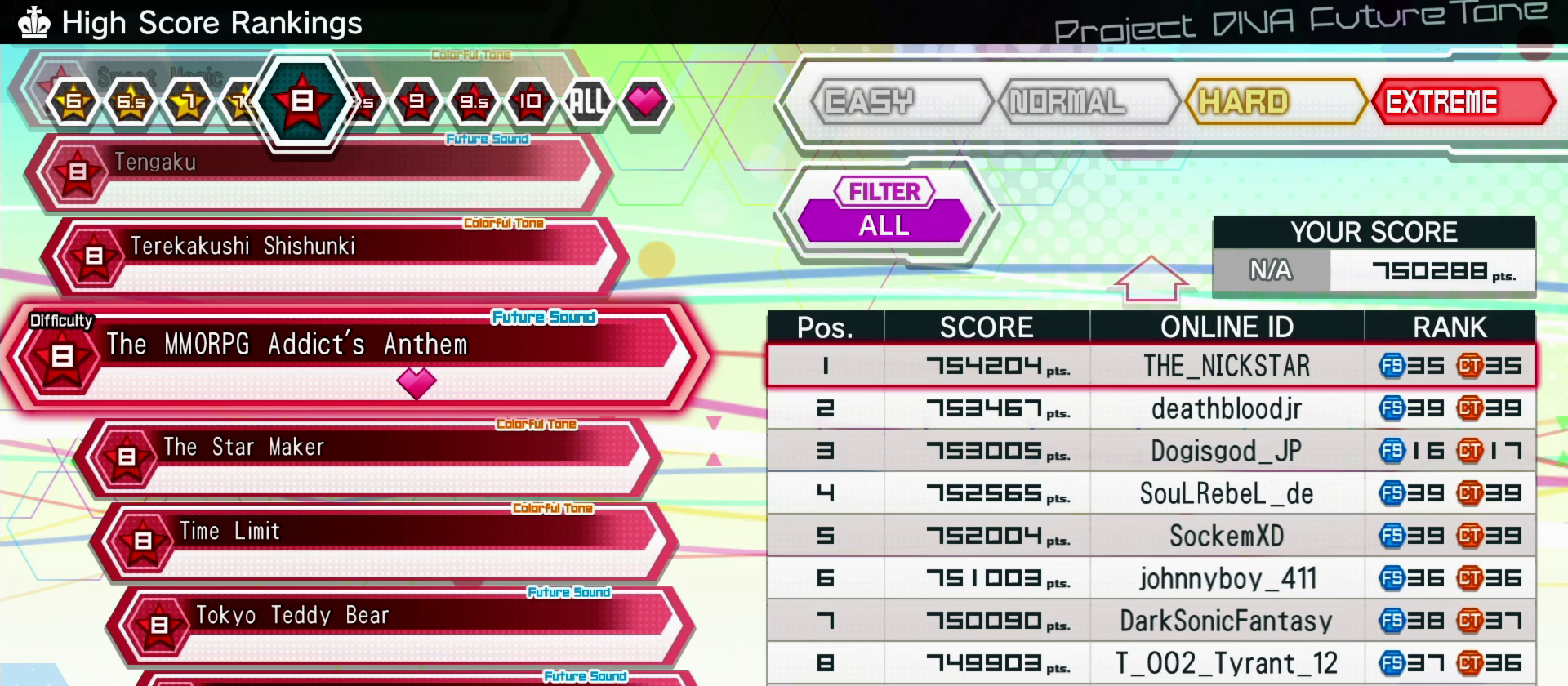
{"buttons": [], "left_stick": "center", "right_stick": "center", "events": []}
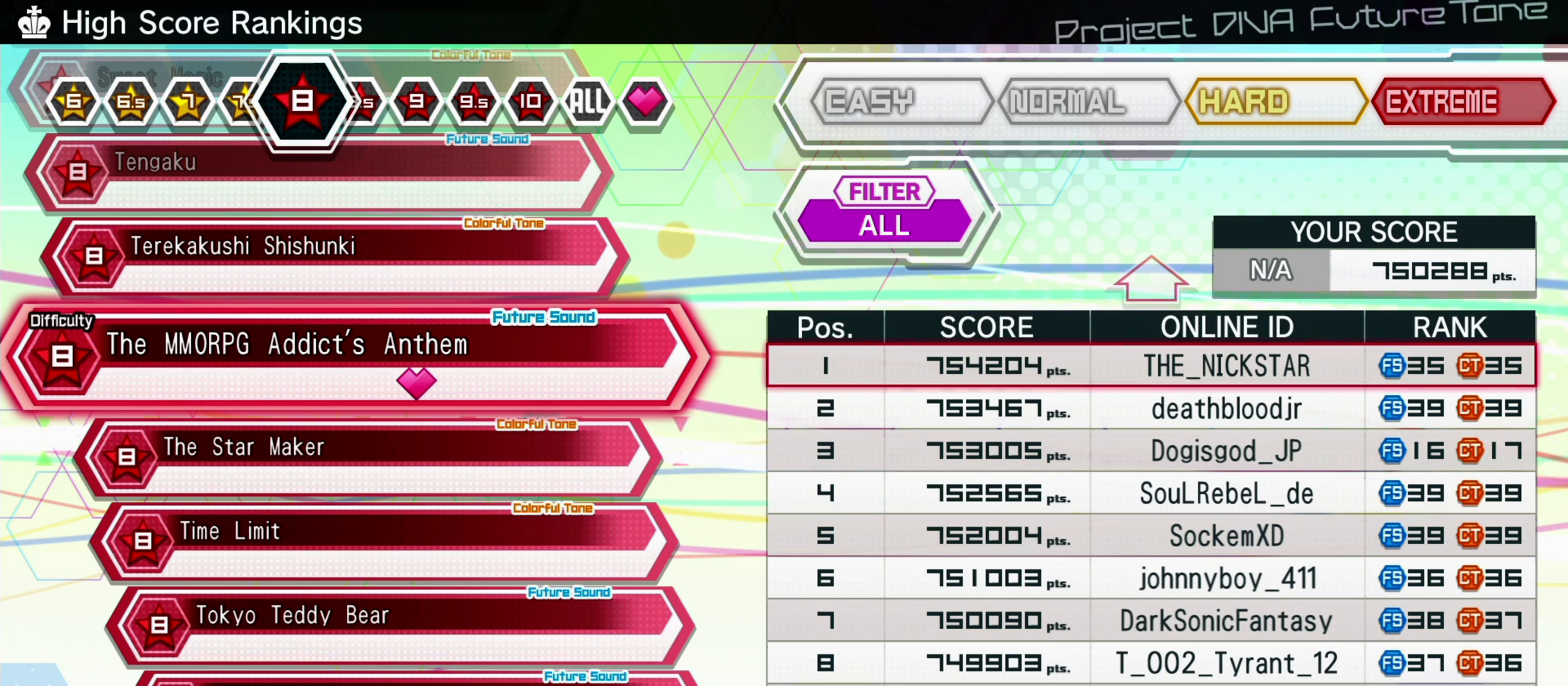
{"buttons": [], "left_stick": "center", "right_stick": "center", "events": []}
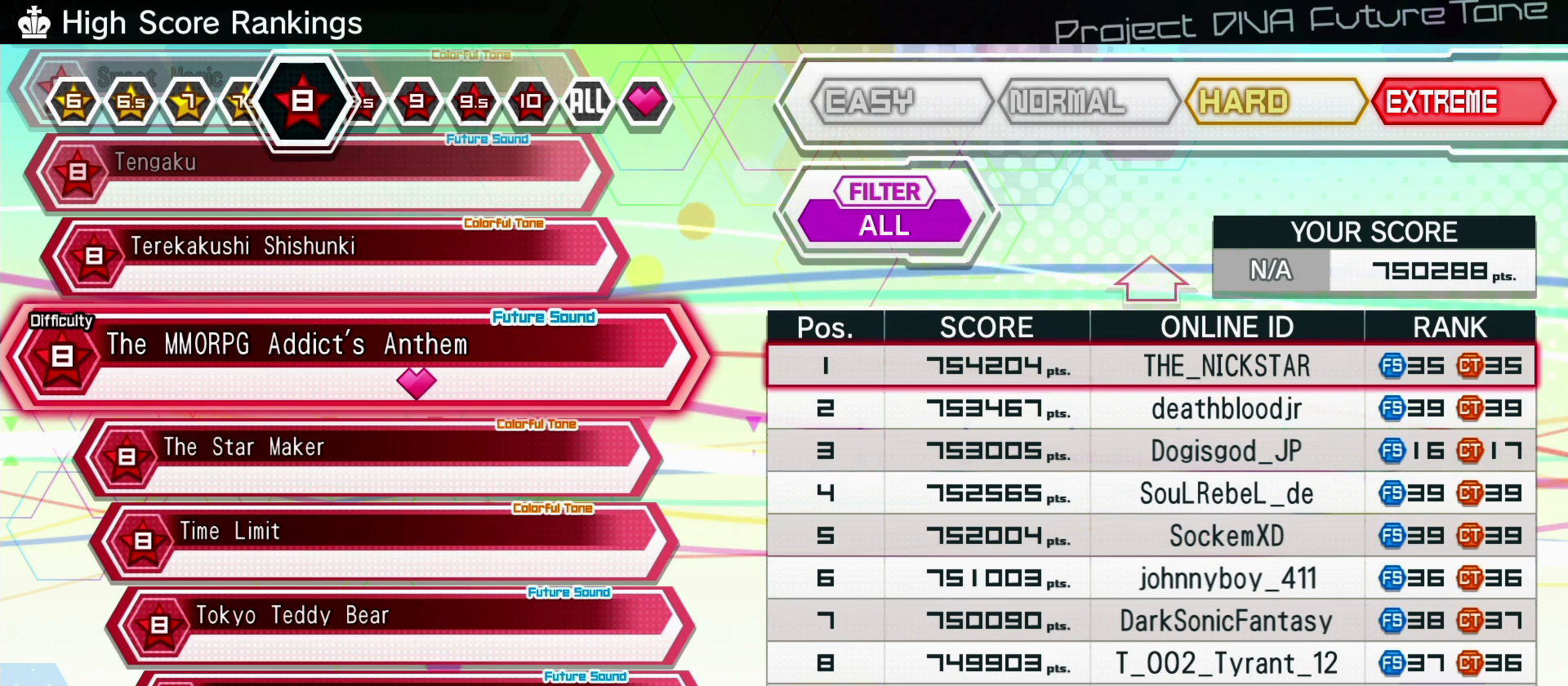
{"buttons": [], "left_stick": "center", "right_stick": "center", "events": [[367, "DPAD_DOWN", "down"], [467, "DPAD_DOWN", "up"]]}
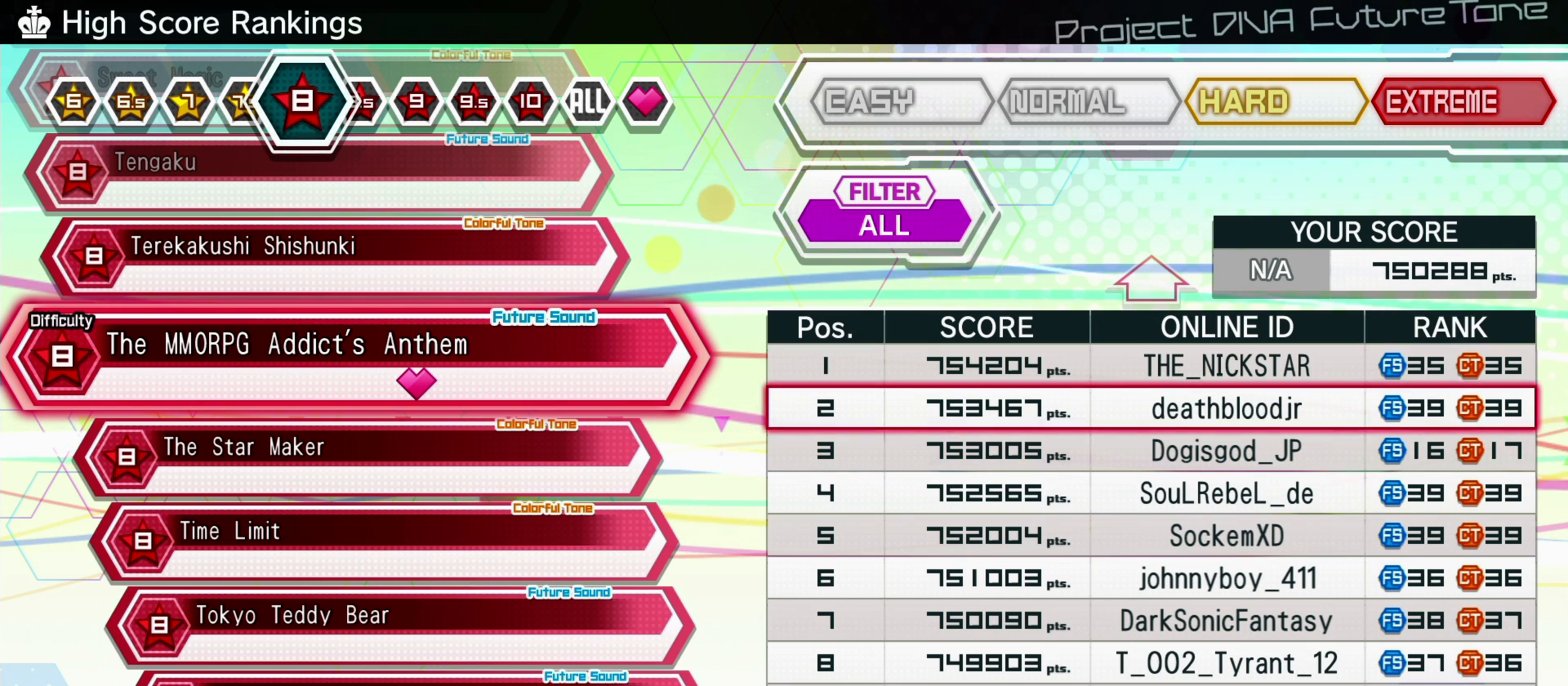
{"buttons": ["DPAD_DOWN"], "left_stick": "center", "right_stick": "center", "events": [[33, "DPAD_DOWN", "down"], [117, "DPAD_DOWN", "up"], [183, "DPAD_DOWN", "down"], [267, "DPAD_DOWN", "up"], [333, "DPAD_DOWN", "down"], [433, "DPAD_DOWN", "up"], [500, "DPAD_DOWN", "down"]]}
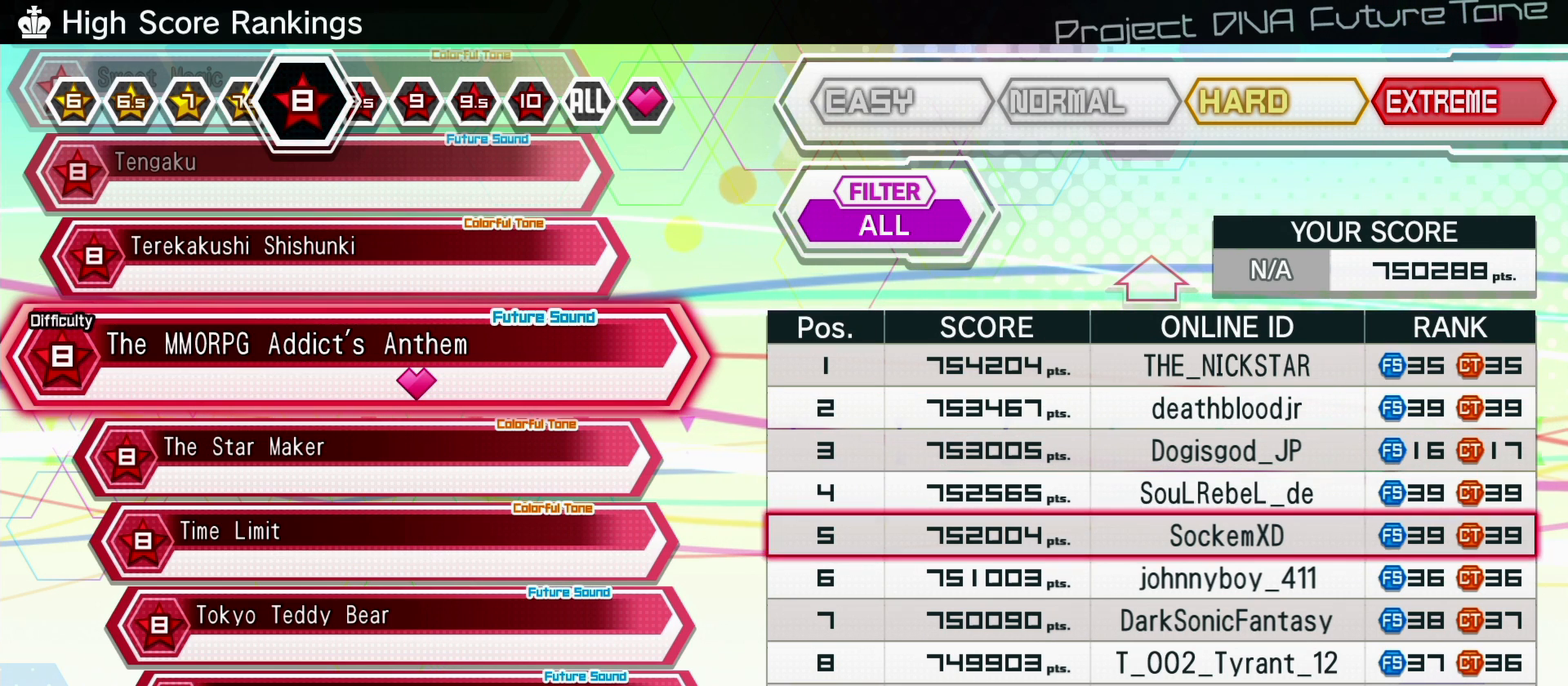
{"buttons": [], "left_stick": "center", "right_stick": "center", "events": [[100, "DPAD_DOWN", "up"], [167, "DPAD_DOWN", "down"], [300, "DPAD_DOWN", "up"]]}
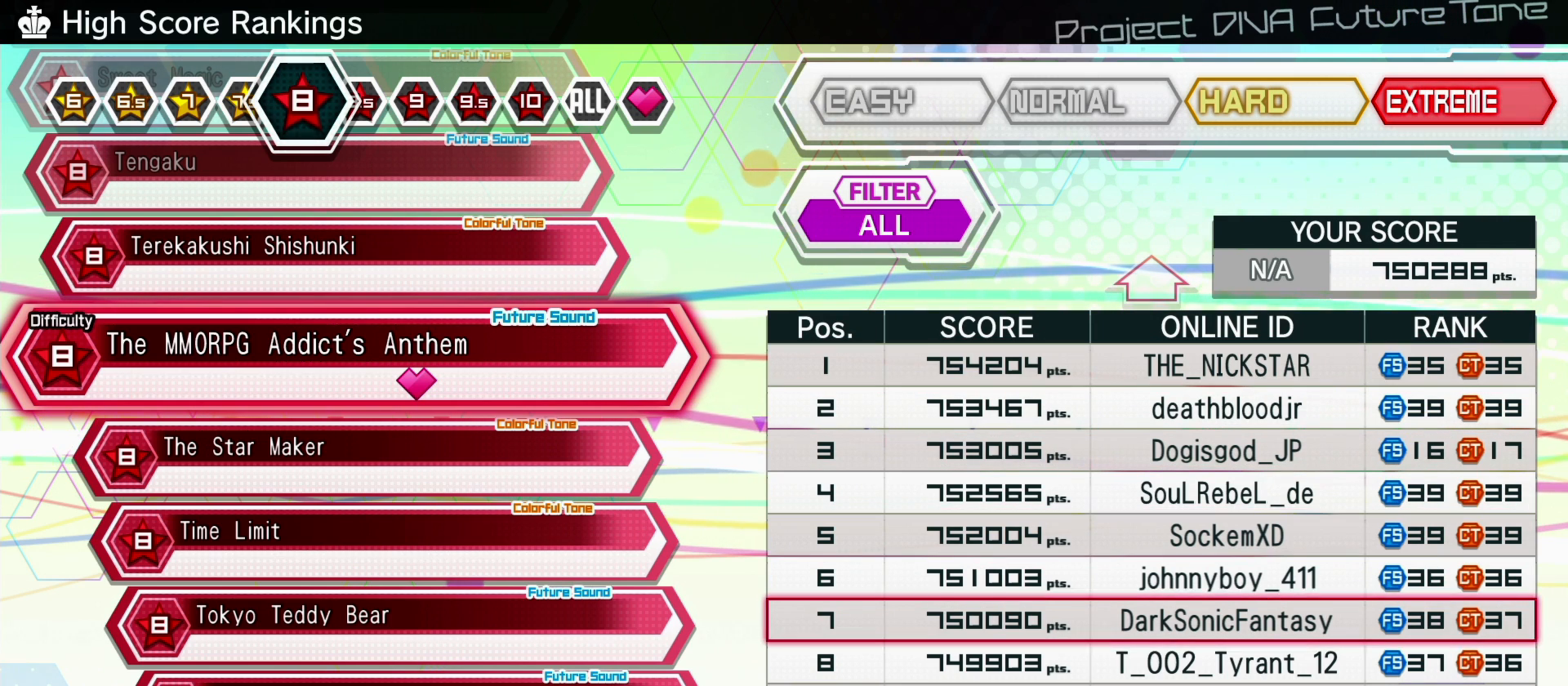
{"buttons": [], "left_stick": "center", "right_stick": "center", "events": []}
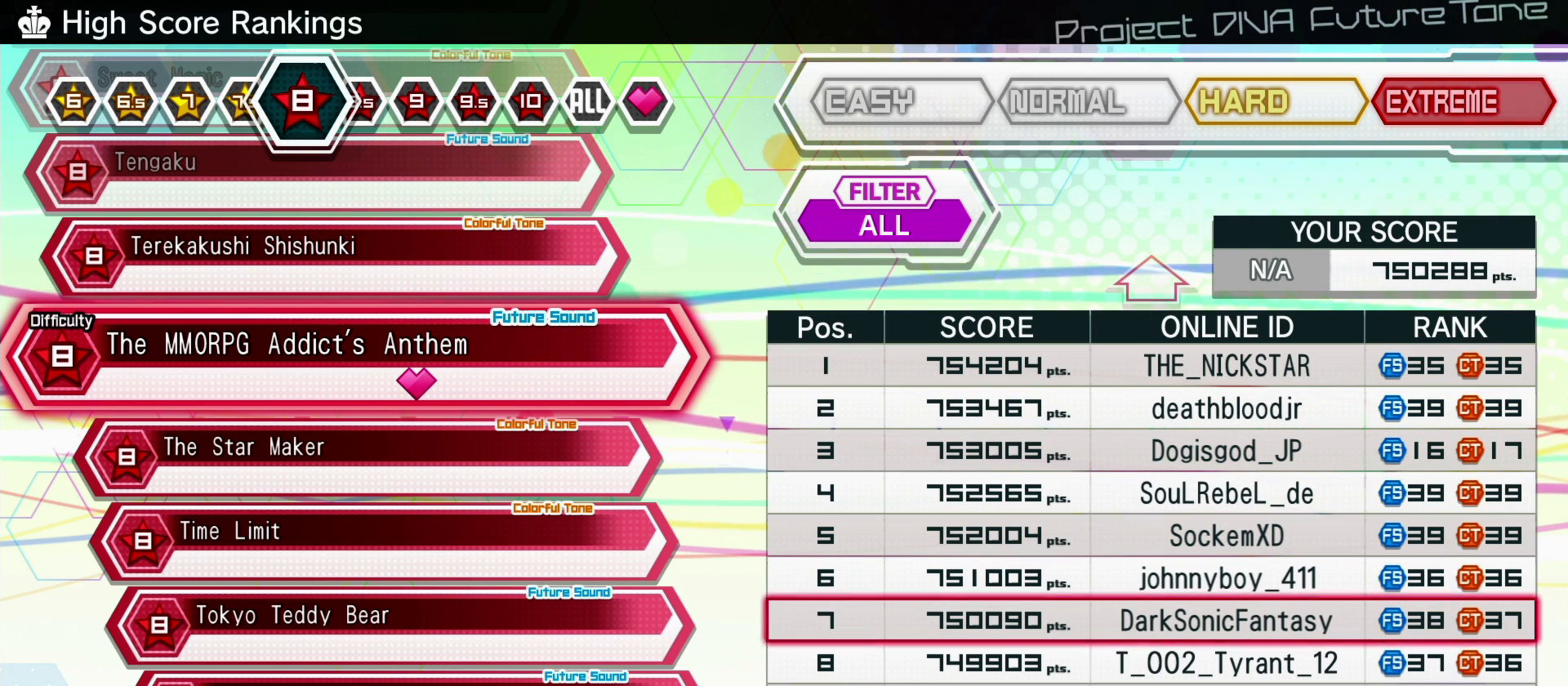
{"buttons": [], "left_stick": "center", "right_stick": "center", "events": [[33, "DPAD_UP", "down"], [133, "DPAD_UP", "up"], [217, "DPAD_UP", "down"], [283, "DPAD_UP", "up"], [350, "DPAD_UP", "down"], [467, "DPAD_UP", "up"]]}
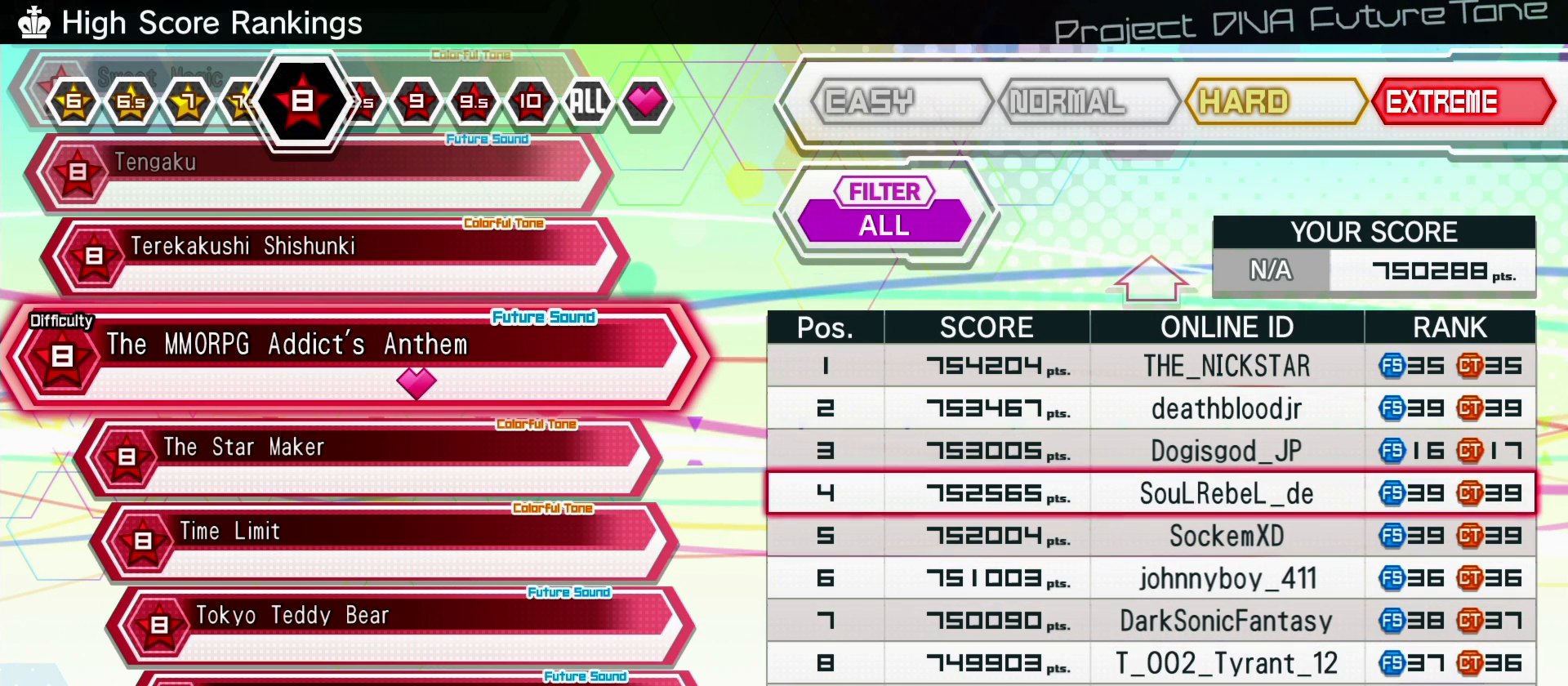
{"buttons": [], "left_stick": "center", "right_stick": "center", "events": [[50, "DPAD_UP", "down"], [117, "DPAD_UP", "up"]]}
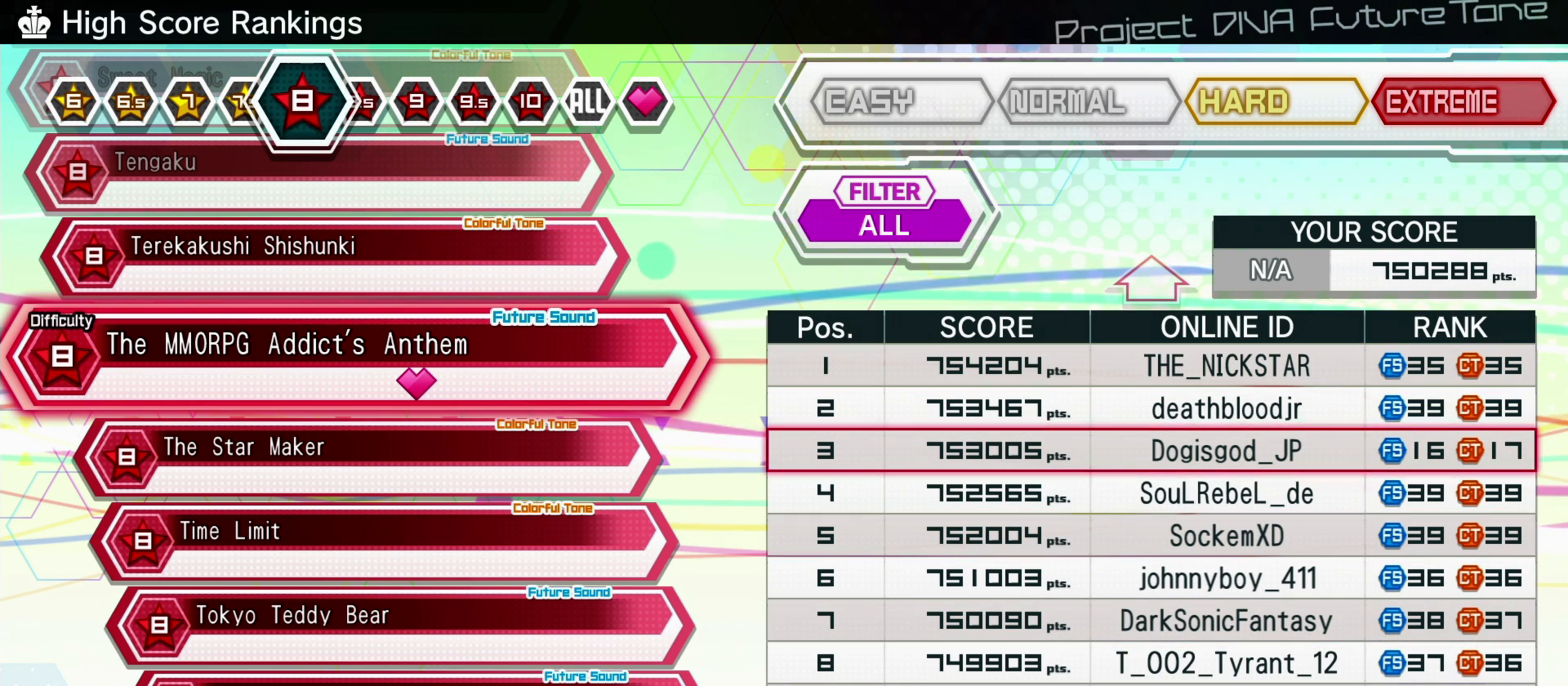
{"buttons": ["DPAD_DOWN"], "left_stick": "center", "right_stick": "center", "events": [[467, "DPAD_DOWN", "down"]]}
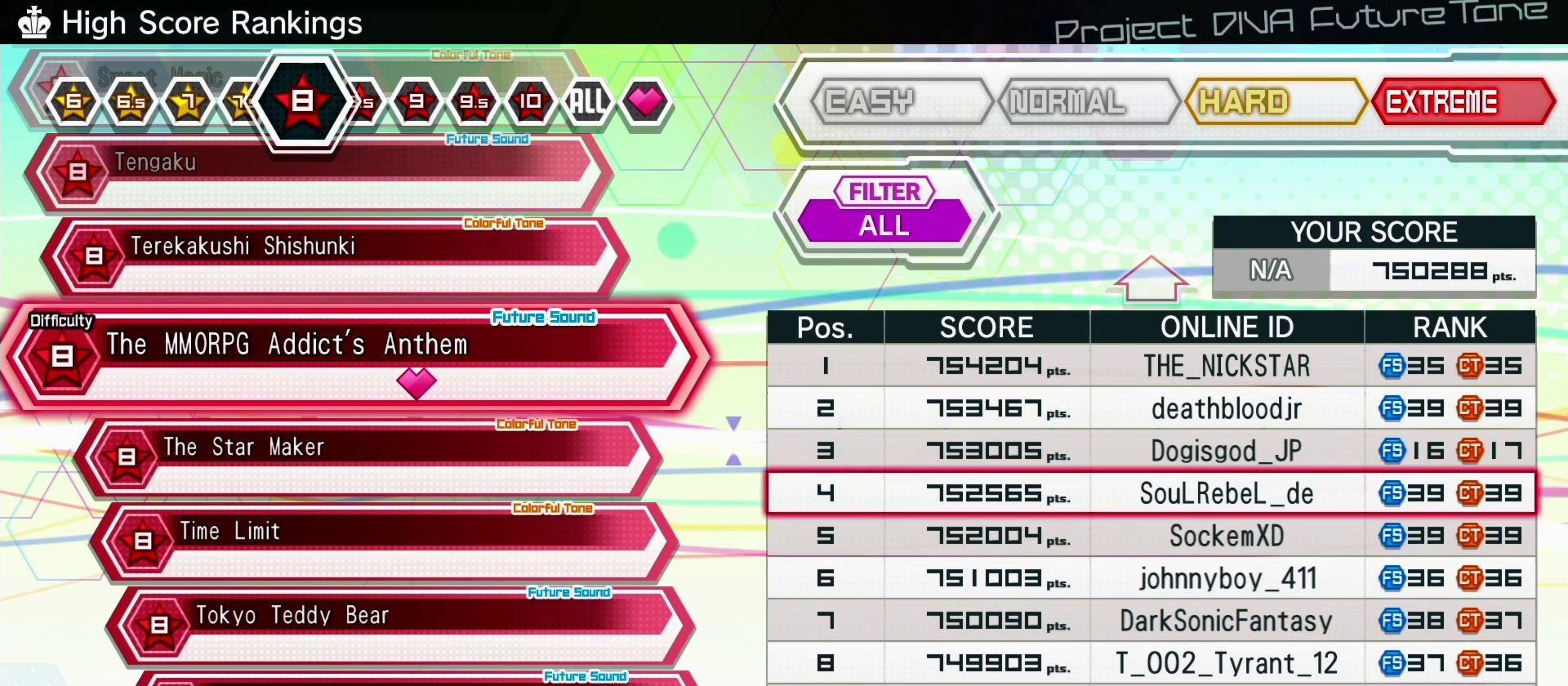
{"buttons": [], "left_stick": "center", "right_stick": "center", "events": [[67, "DPAD_DOWN", "up"]]}
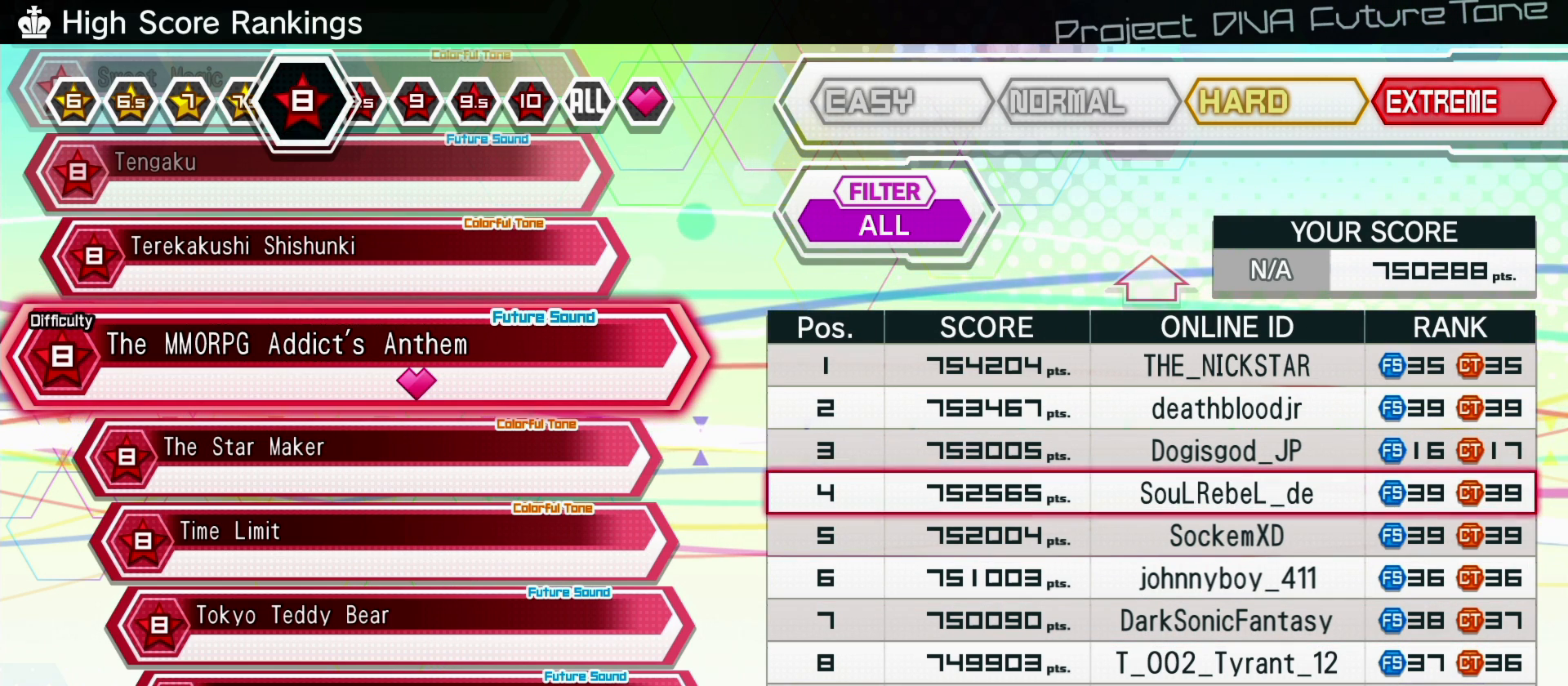
{"buttons": [], "left_stick": "center", "right_stick": "center", "events": []}
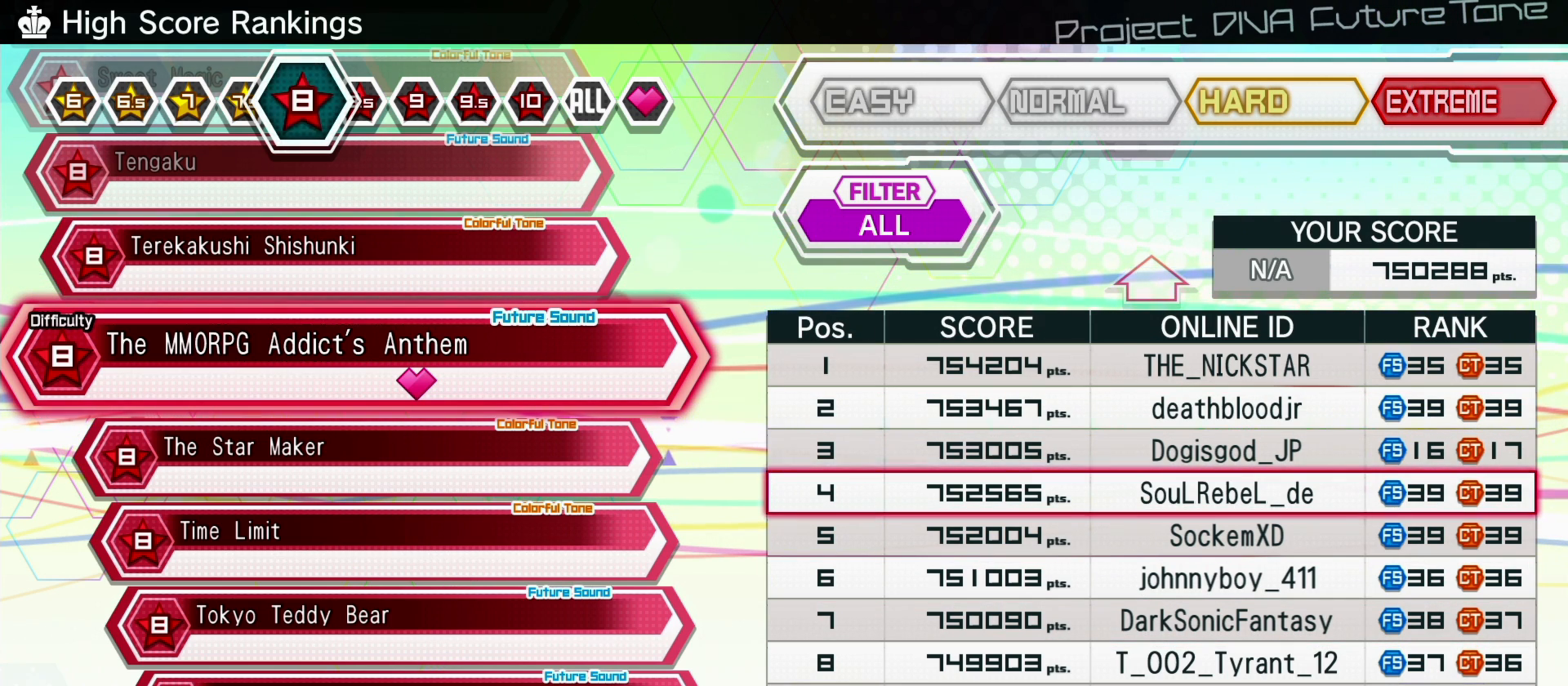
{"buttons": [], "left_stick": "center", "right_stick": "center", "events": []}
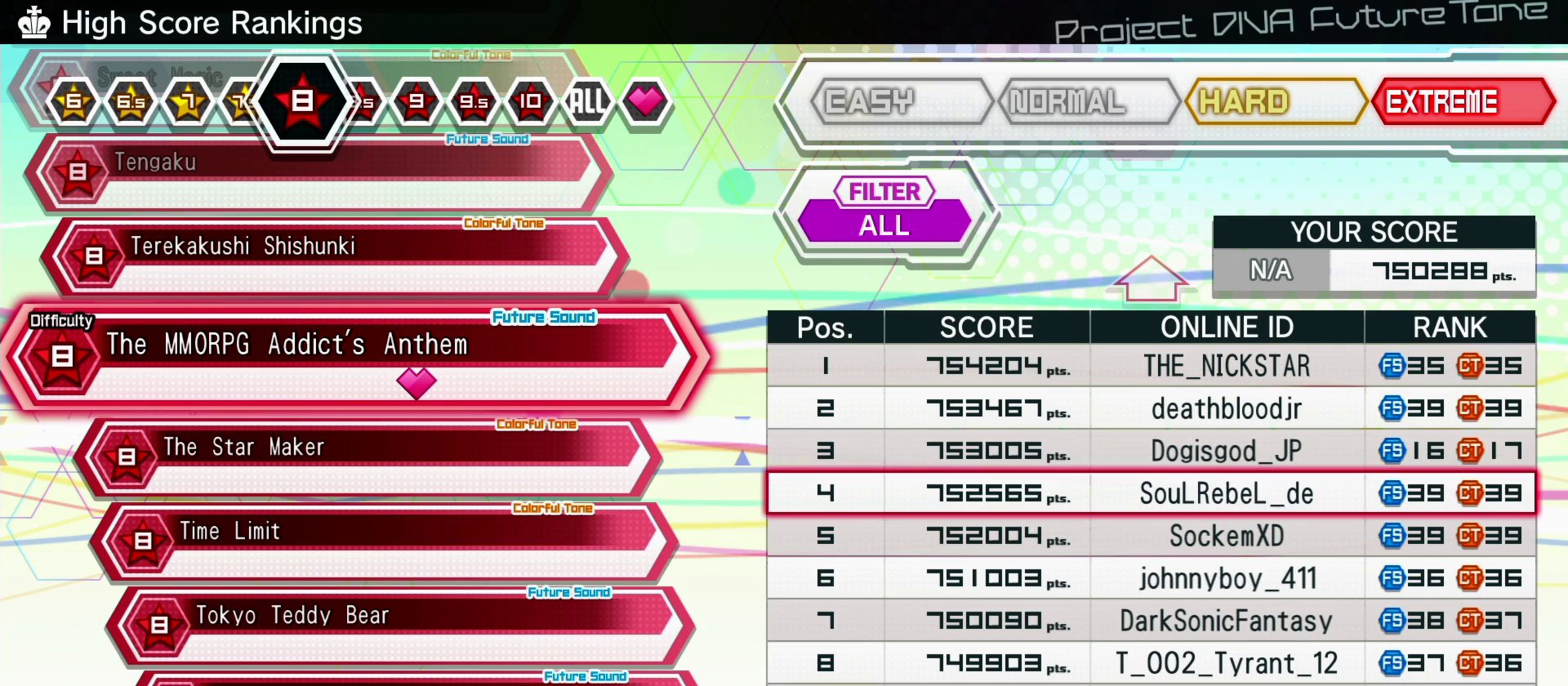
{"buttons": [], "left_stick": "center", "right_stick": "center", "events": []}
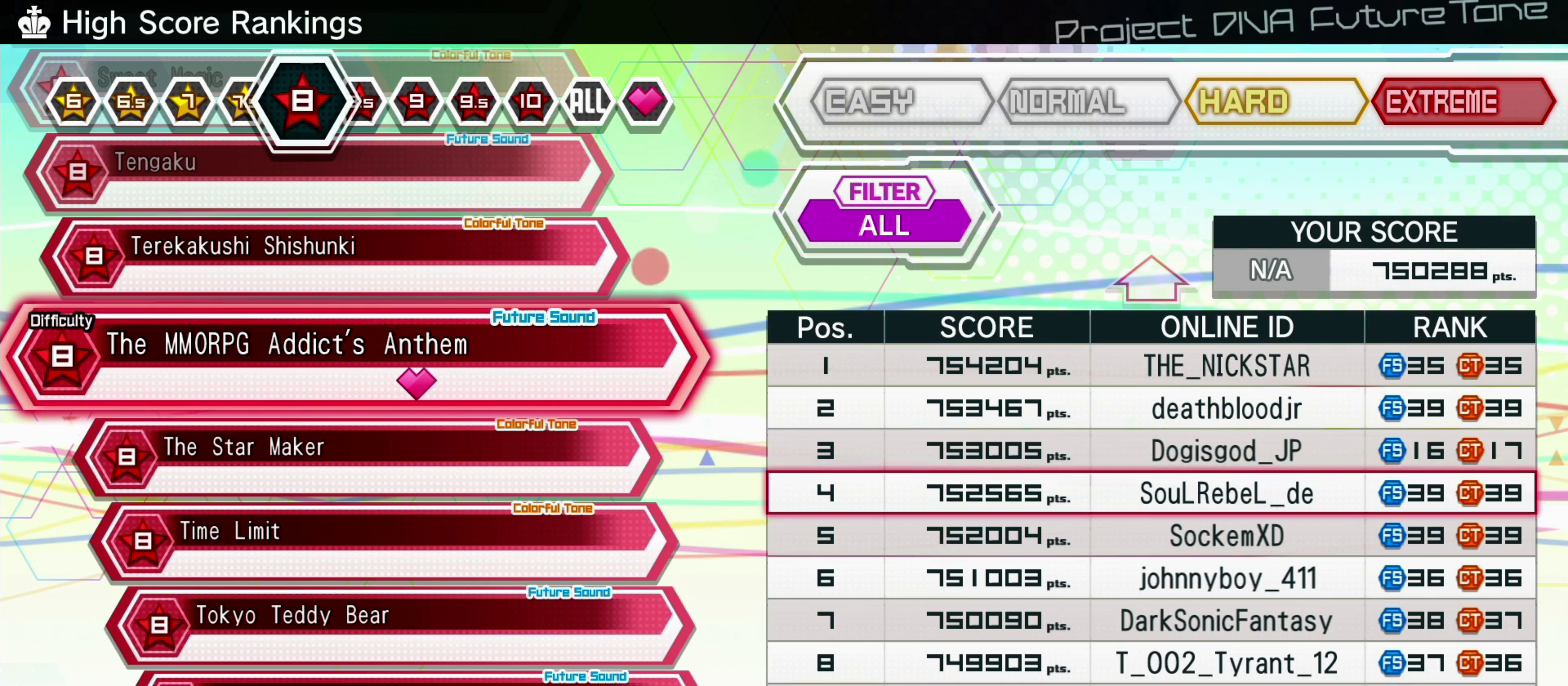
{"buttons": ["DPAD_UP"], "left_stick": "center", "right_stick": "center", "events": [[167, "DPAD_UP", "down"], [233, "DPAD_UP", "up"], [300, "DPAD_UP", "down"], [367, "DPAD_UP", "up"], [450, "DPAD_UP", "down"]]}
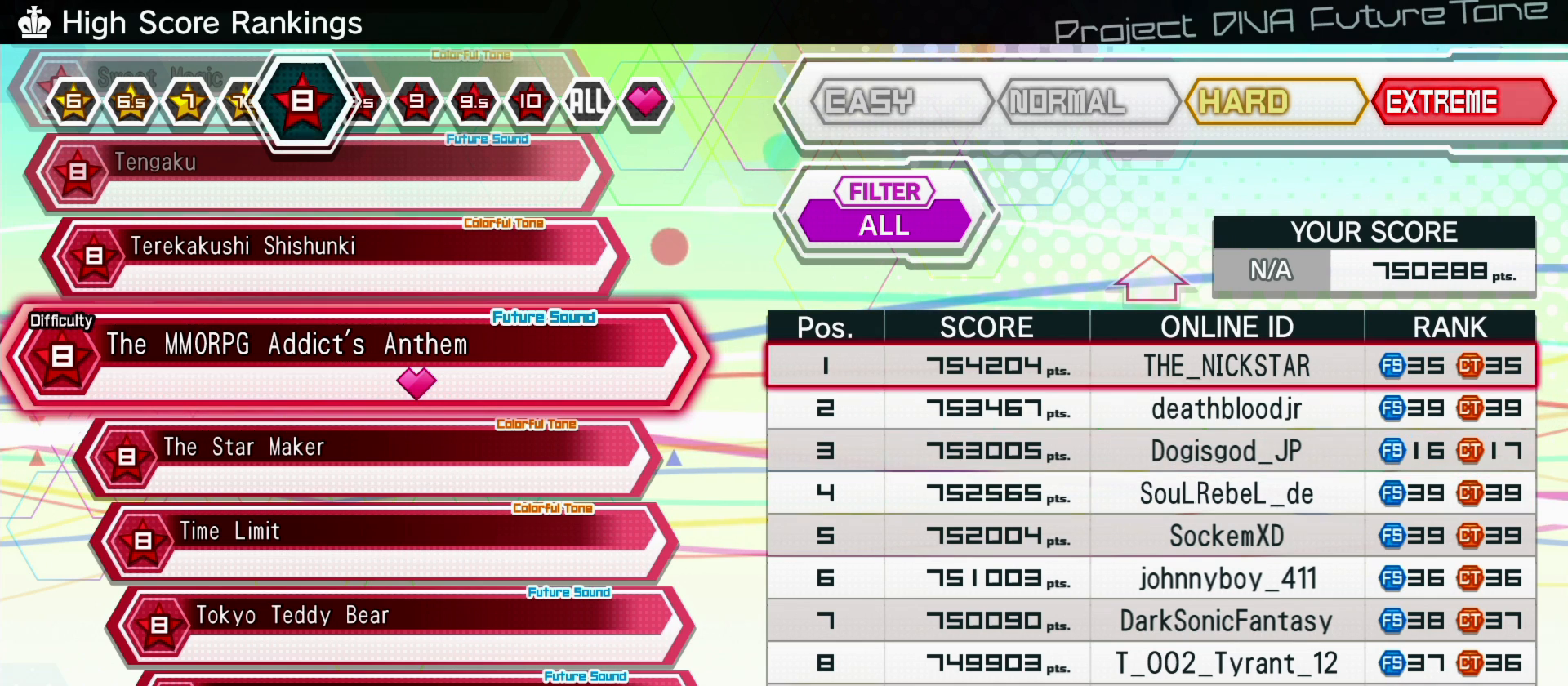
{"buttons": [], "left_stick": "center", "right_stick": "center", "events": [[50, "DPAD_UP", "up"]]}